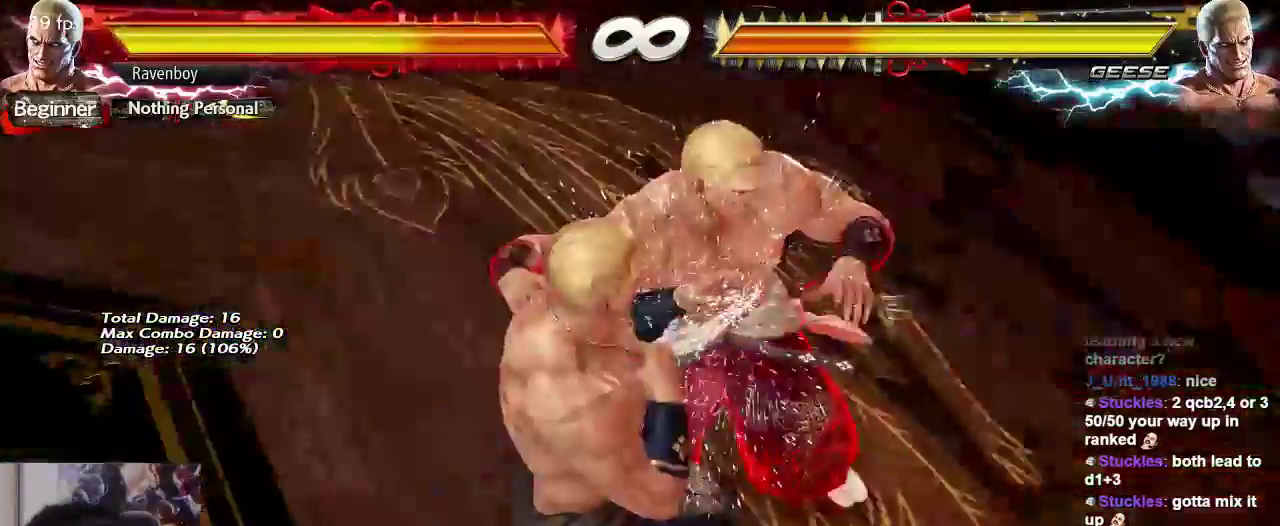
Gameplay with a controller (arcade stick); each line is a JSON object with the inputs held at the frame after it. "events" lists button and stick changes between this image and that frame as [ms after this image, input, new state], when the widget could be followed in between. Not read: L3 R3.
{"buttons": [], "left_stick": "center", "events": []}
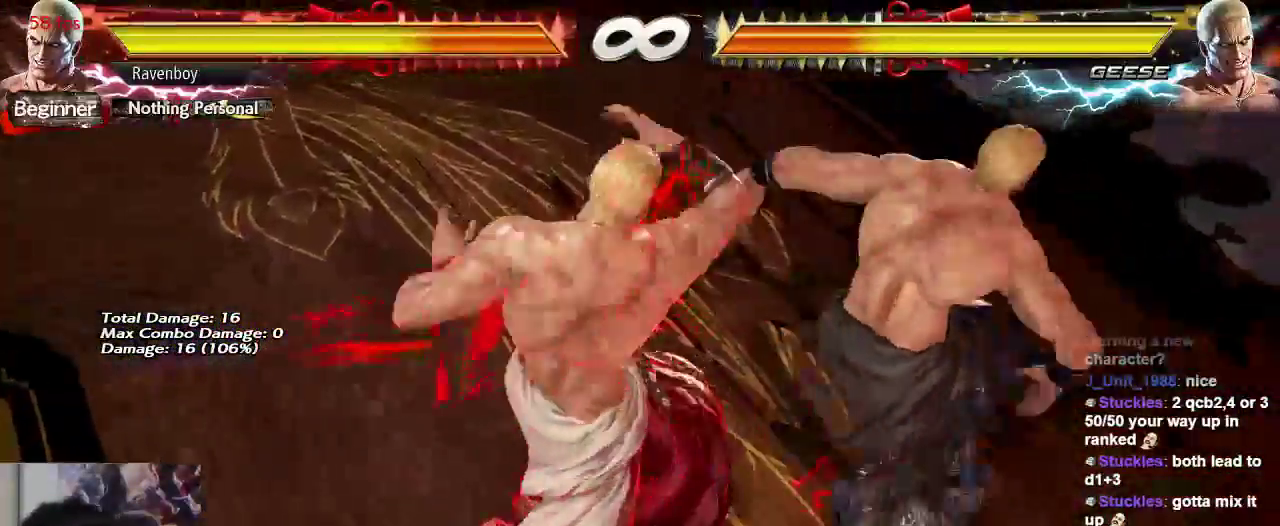
{"buttons": [], "left_stick": "center", "events": [[100, "left_stick", "right"], [433, "left_stick", "center"]]}
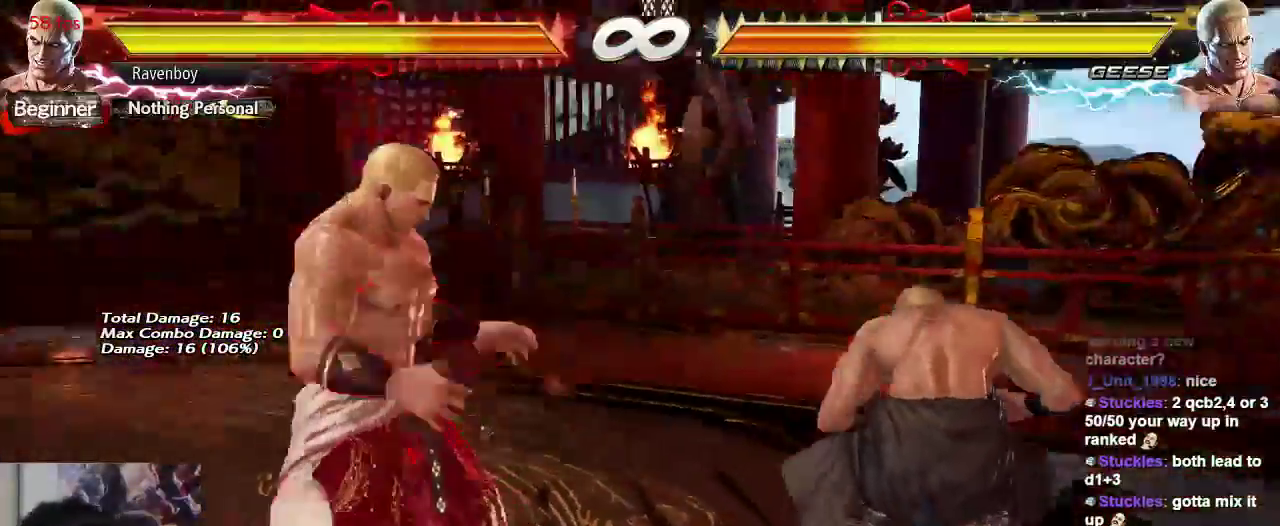
{"buttons": [], "left_stick": "left", "events": [[17, "left_stick", "left"], [83, "left_stick", "right"], [383, "left_stick", "center"], [450, "left_stick", "left"]]}
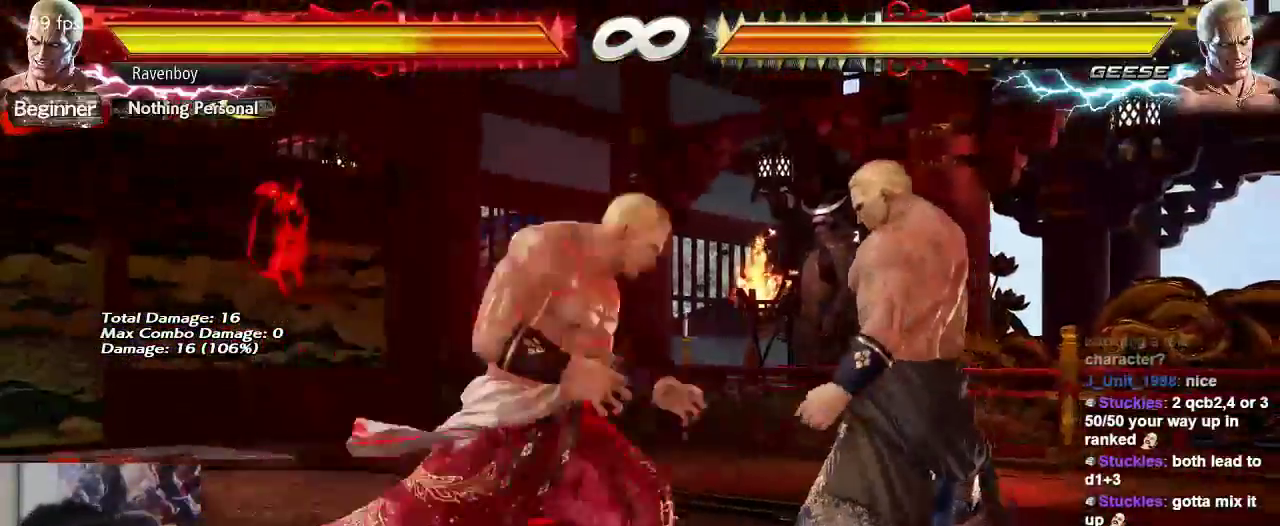
{"buttons": [], "left_stick": "center", "events": [[150, "left_stick", "center"]]}
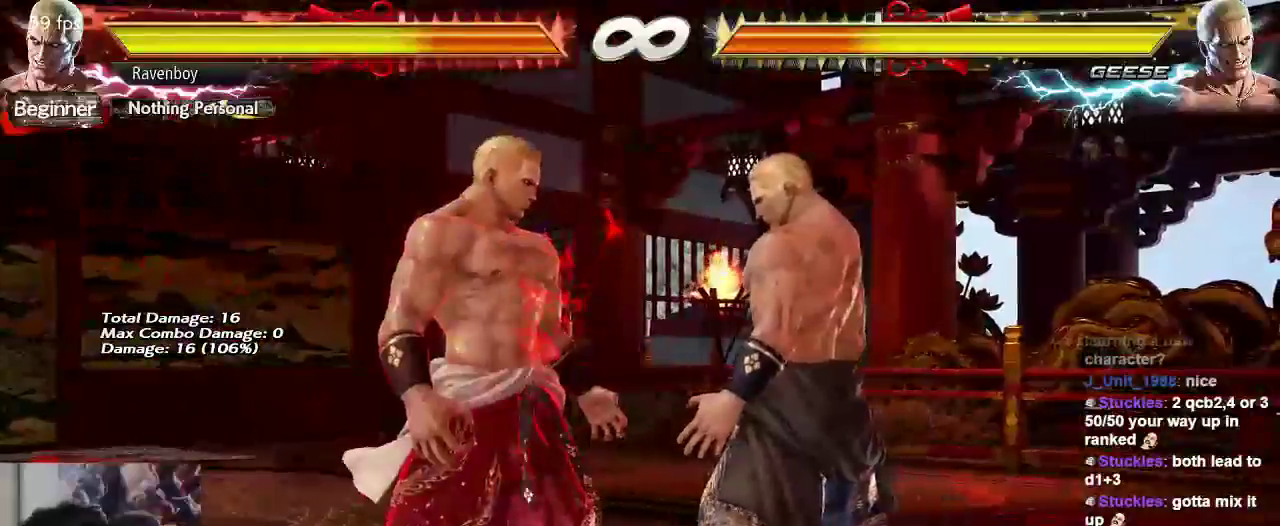
{"buttons": [], "left_stick": "left"}
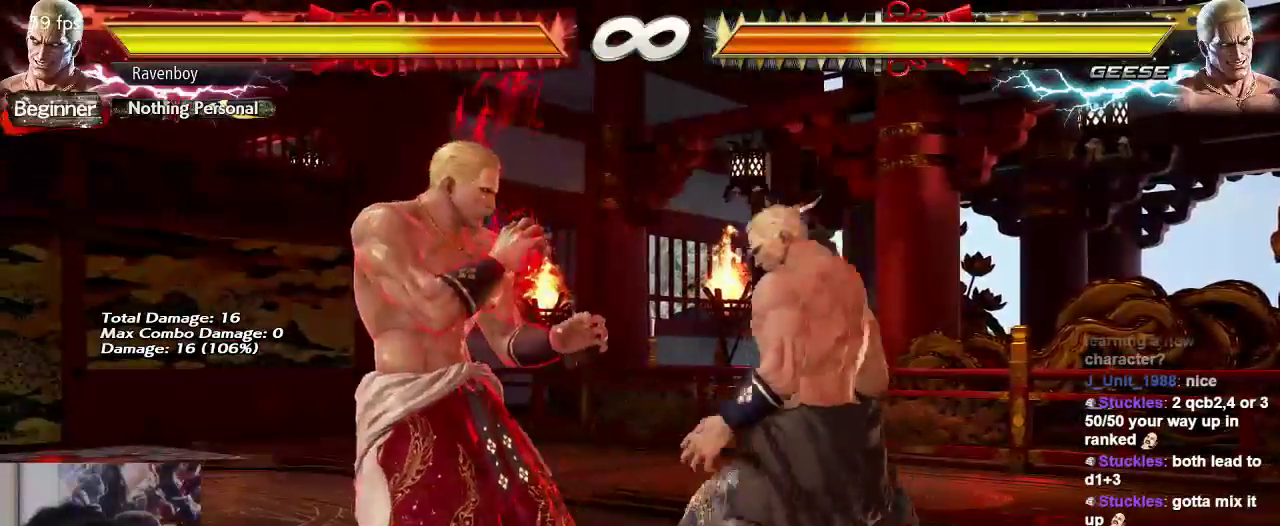
{"buttons": [], "left_stick": "down", "events": [[400, "left_stick", "right"], [467, "left_stick", "down"]]}
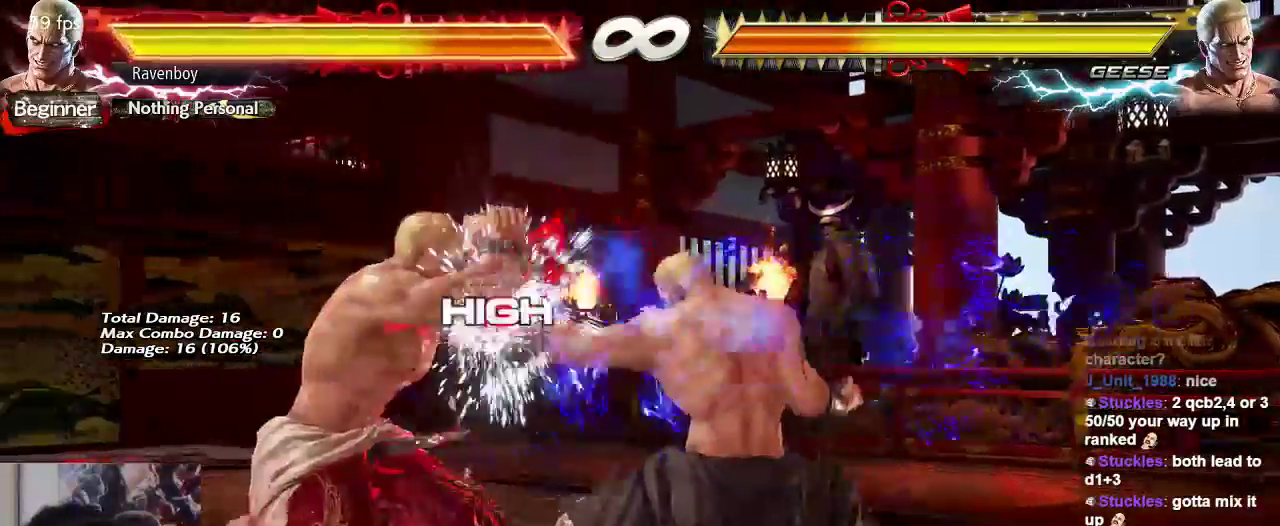
{"buttons": [], "left_stick": "center", "events": [[67, "left_stick", "left"], [100, "CIRCLE", "down"], [100, "TRIANGLE", "down"], [133, "left_stick", "center"], [200, "CIRCLE", "up"], [200, "TRIANGLE", "up"]]}
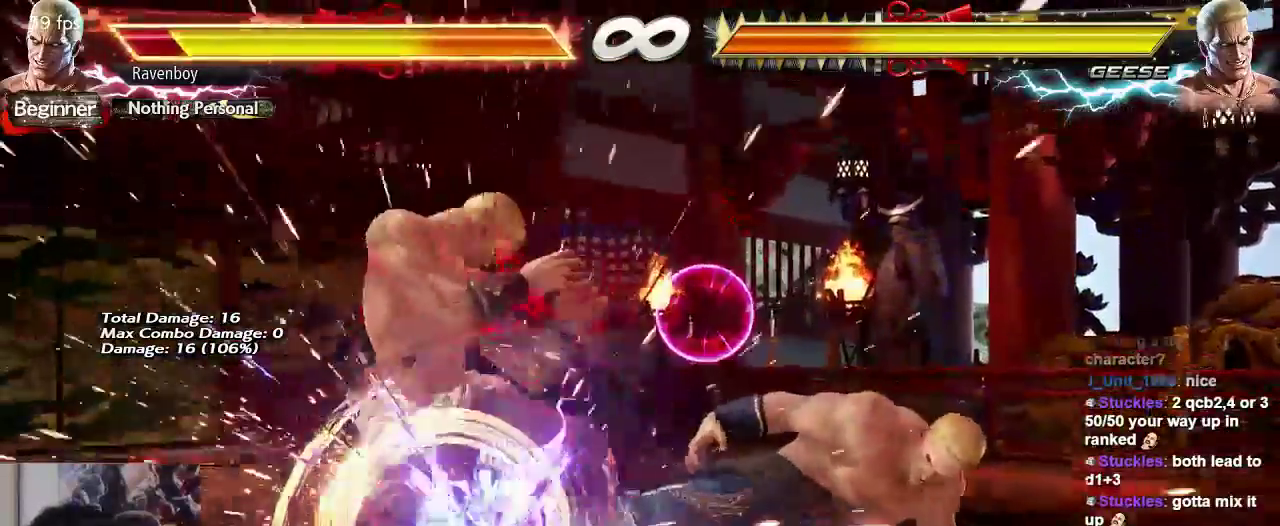
{"buttons": [], "left_stick": "center", "events": []}
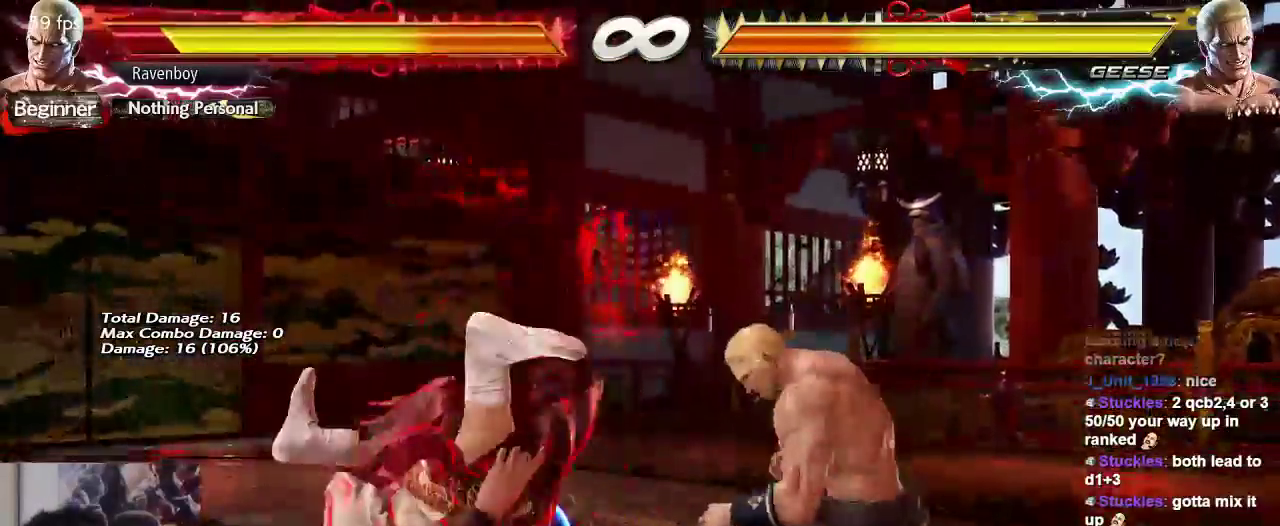
{"buttons": [], "left_stick": "left"}
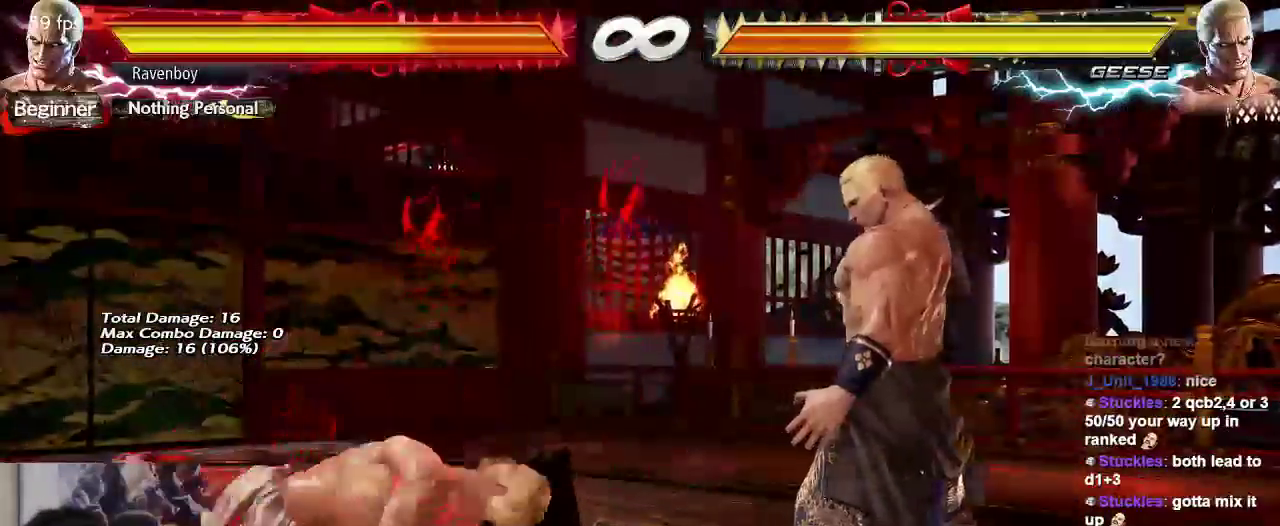
{"buttons": [], "left_stick": "right", "events": [[117, "left_stick", "center"], [217, "left_stick", "right"], [350, "left_stick", "center"], [417, "left_stick", "right"]]}
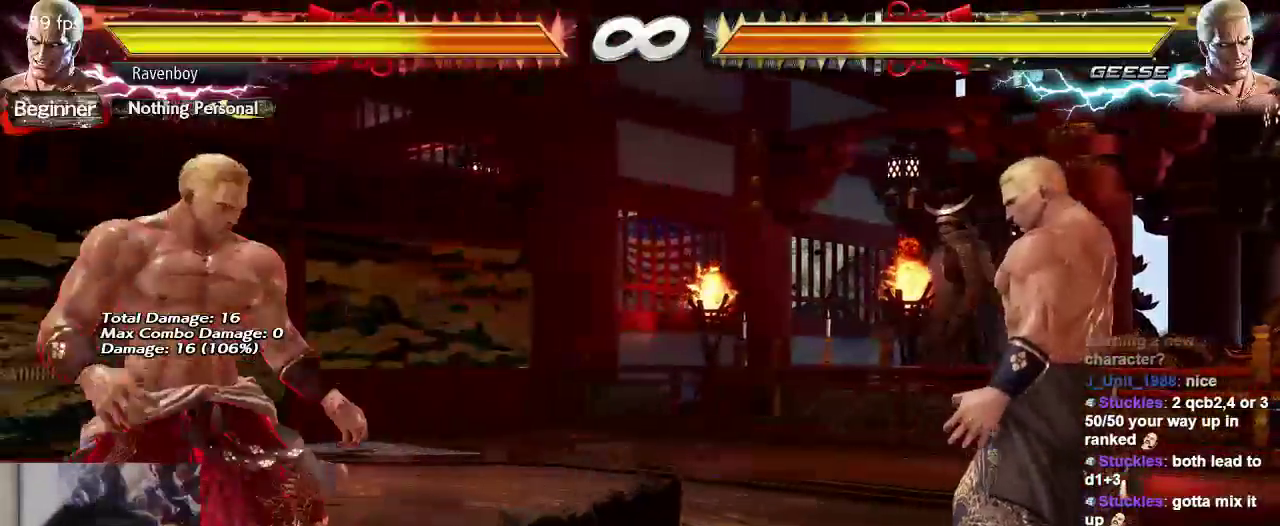
{"buttons": [], "left_stick": "left", "events": [[217, "left_stick", "left"]]}
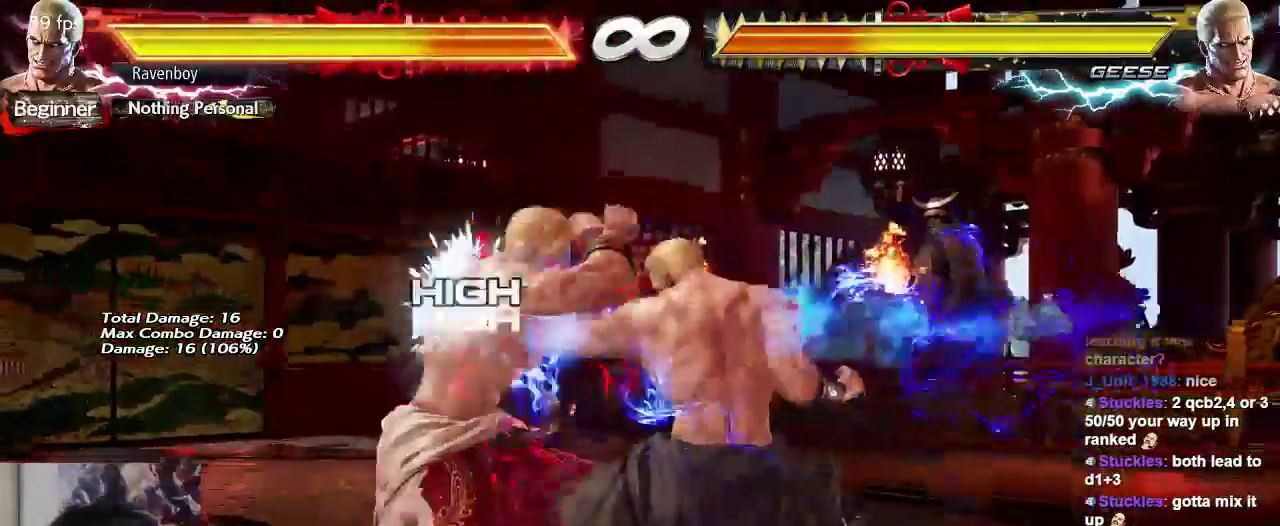
{"buttons": [], "left_stick": "center", "events": [[117, "left_stick", "down-right"], [183, "CIRCLE", "down"], [183, "left_stick", "left"], [217, "TRIANGLE", "down"], [250, "left_stick", "center"], [283, "CIRCLE", "up"], [283, "TRIANGLE", "up"]]}
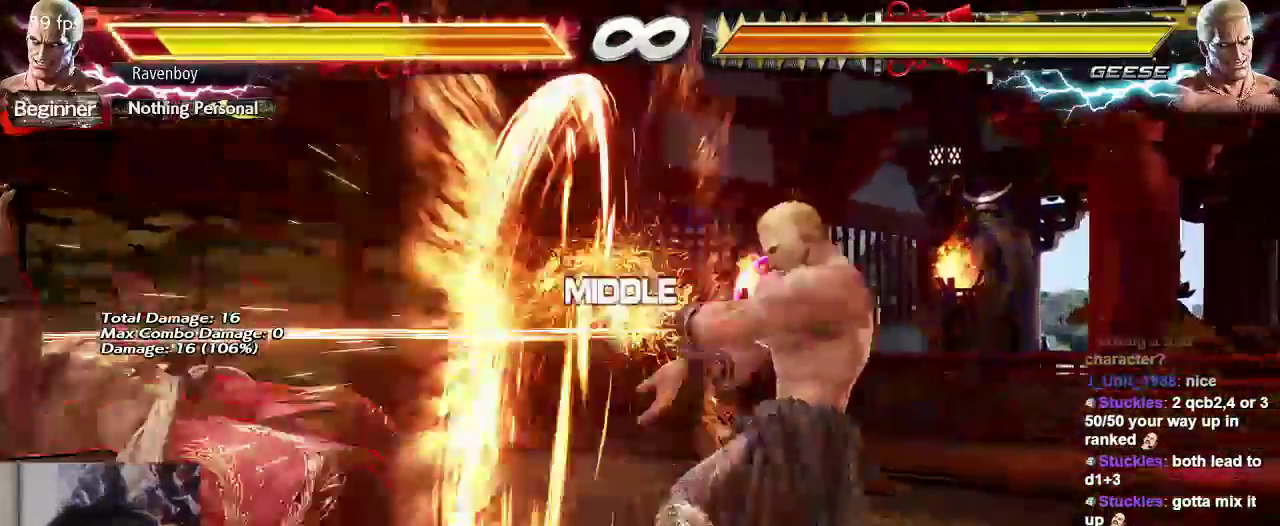
{"buttons": [], "left_stick": "up"}
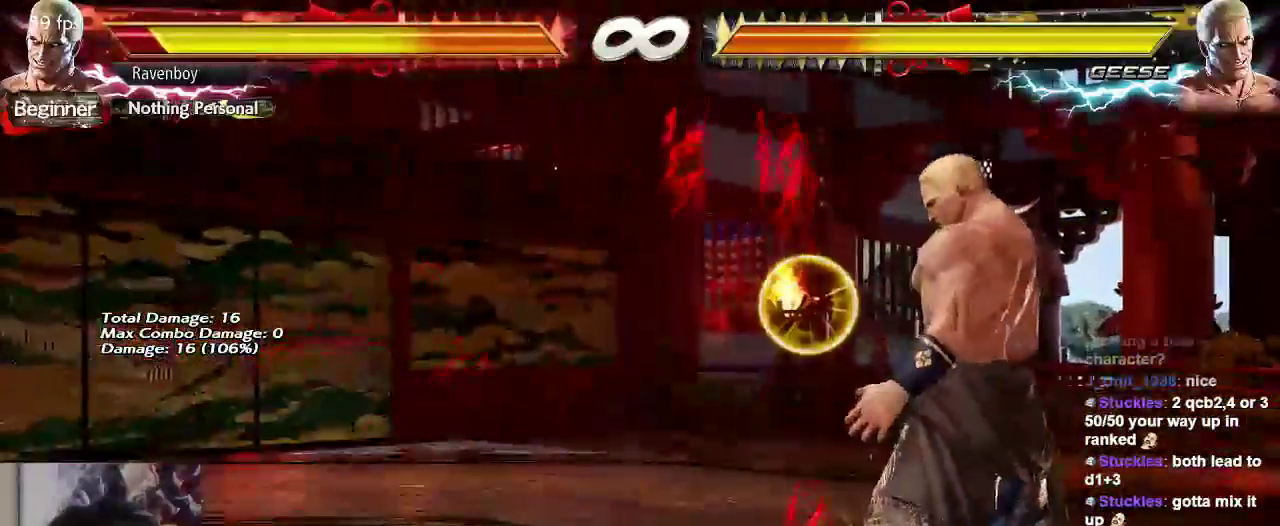
{"buttons": [], "left_stick": "right", "events": [[133, "left_stick", "center"], [233, "left_stick", "right"], [300, "left_stick", "center"], [400, "left_stick", "right"]]}
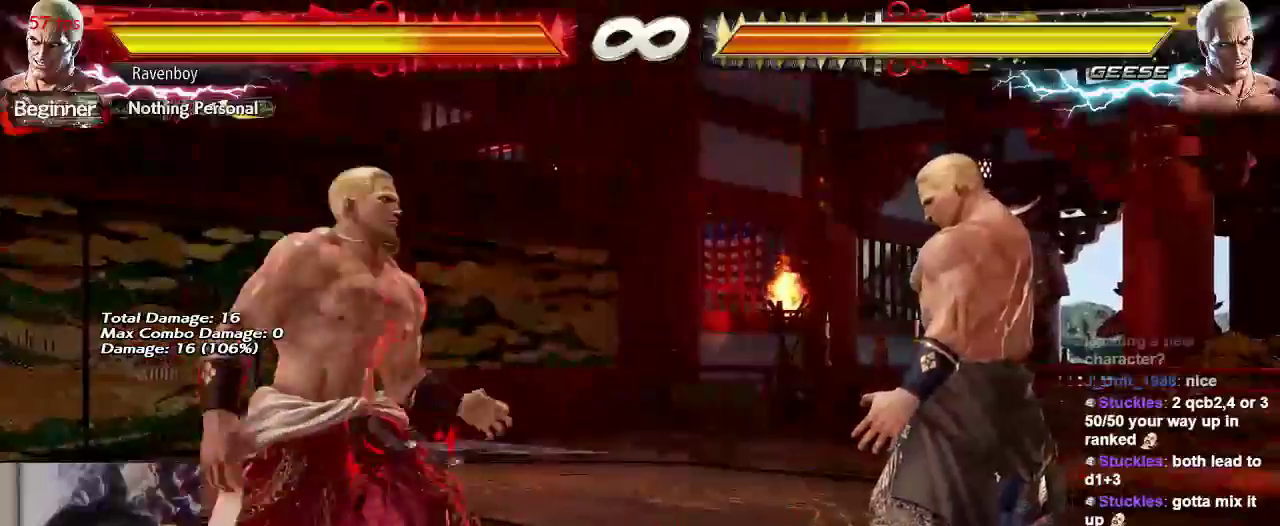
{"buttons": [], "left_stick": "left", "events": [[33, "left_stick", "center"], [100, "left_stick", "left"]]}
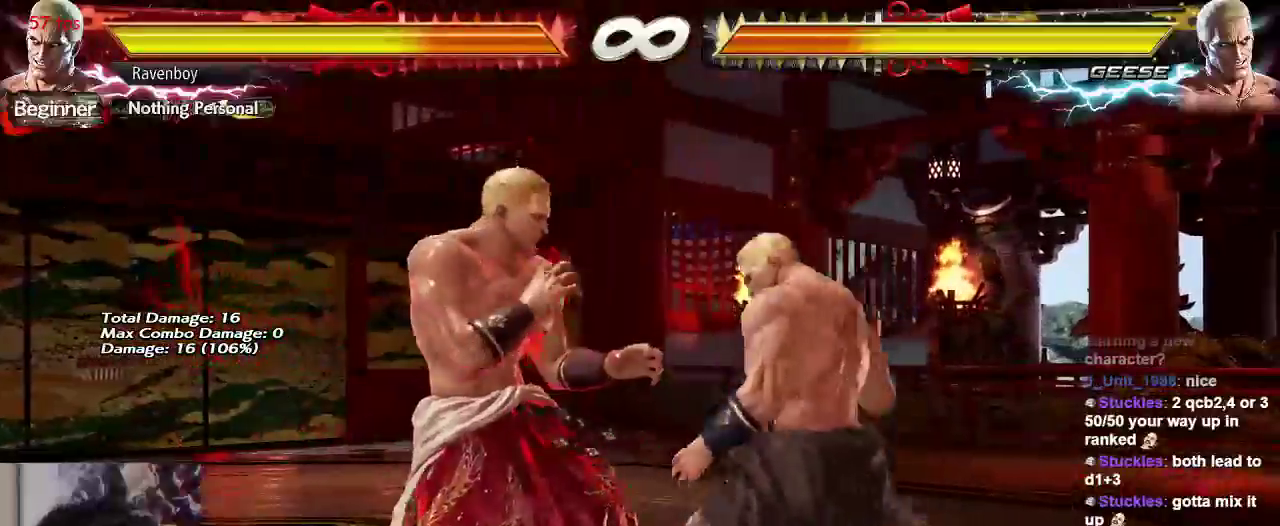
{"buttons": [], "left_stick": "down-left", "events": [[383, "left_stick", "right"], [483, "left_stick", "down-left"]]}
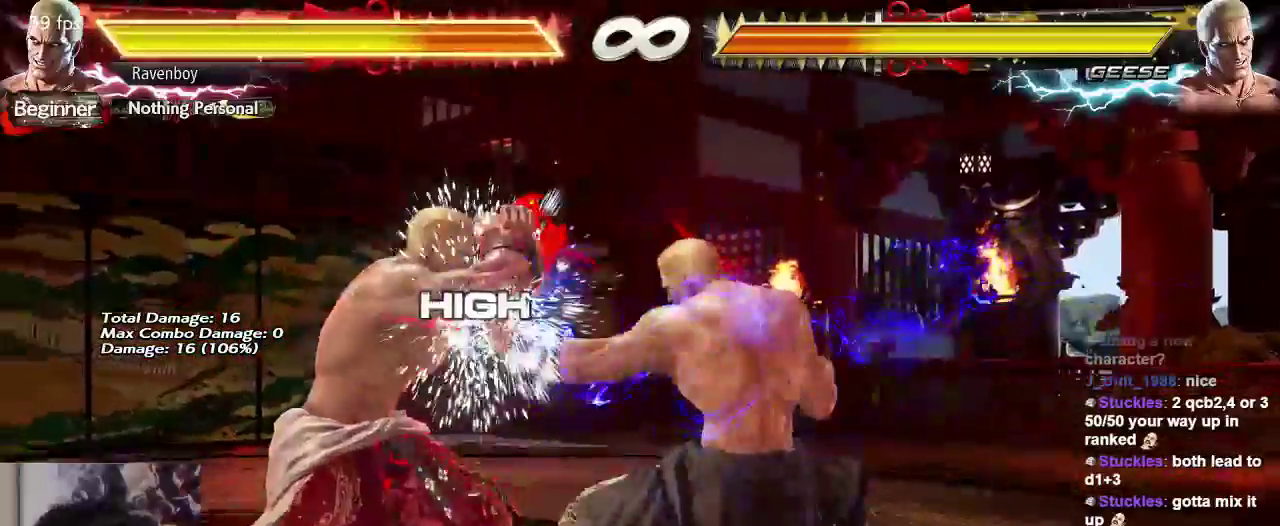
{"buttons": [], "left_stick": "center", "events": [[50, "CIRCLE", "down"], [50, "TRIANGLE", "down"], [50, "left_stick", "center"], [117, "CIRCLE", "up"], [117, "TRIANGLE", "up"]]}
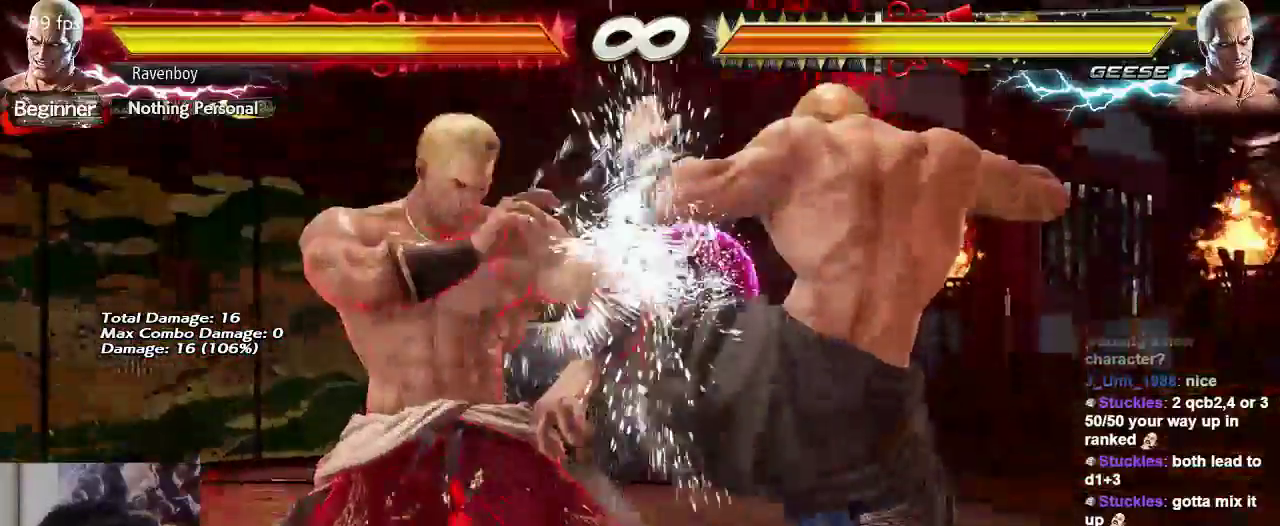
{"buttons": [], "left_stick": "center", "events": []}
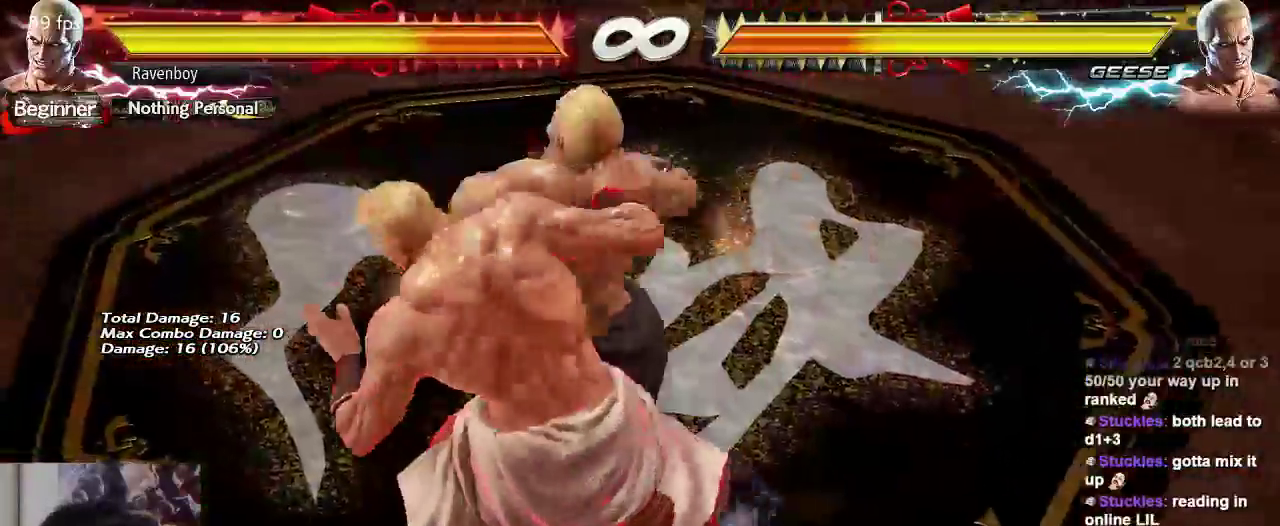
{"buttons": [], "left_stick": "center", "events": []}
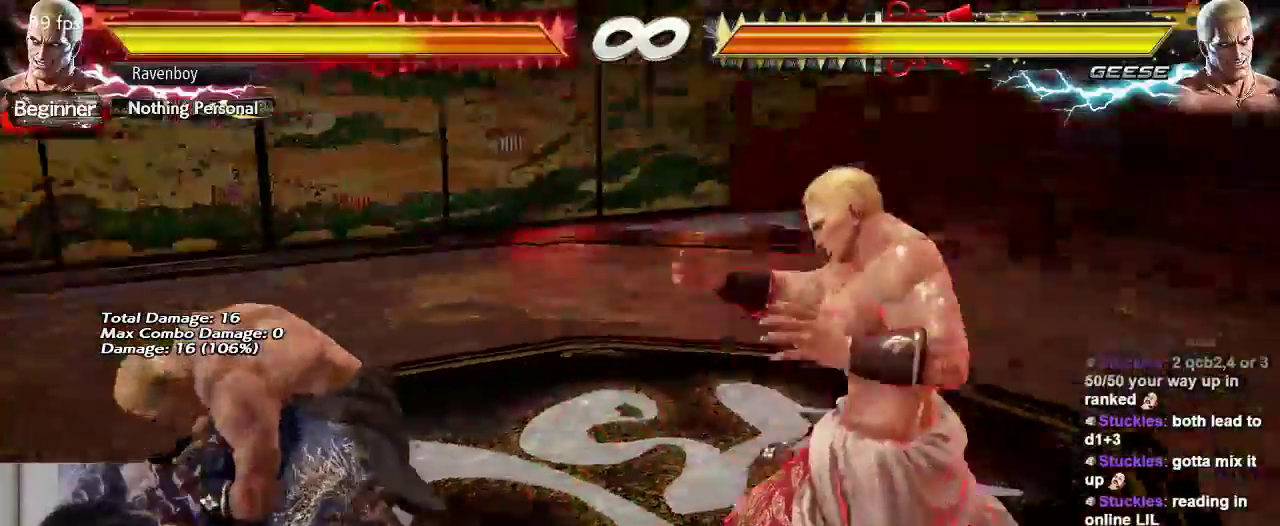
{"buttons": [], "left_stick": "right", "events": [[100, "left_stick", "left"], [467, "left_stick", "right"]]}
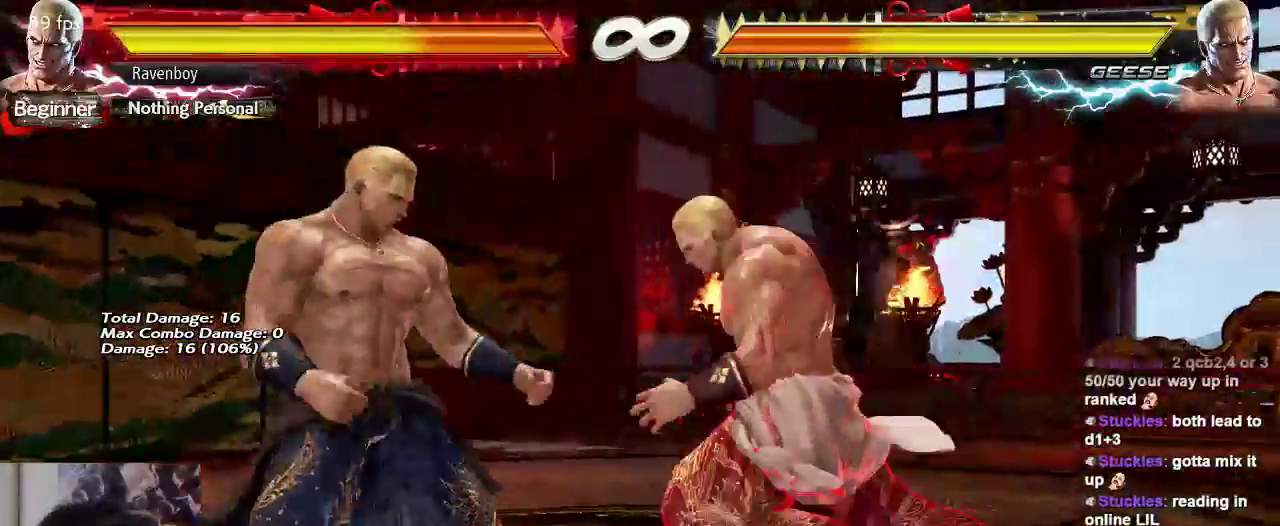
{"buttons": [], "left_stick": "right"}
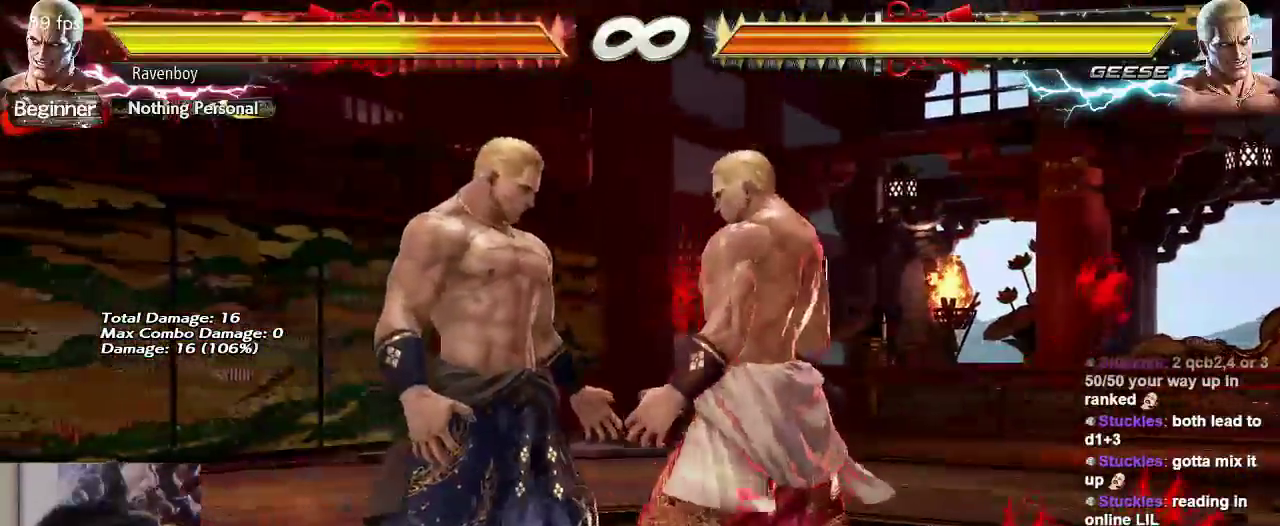
{"buttons": [], "left_stick": "right"}
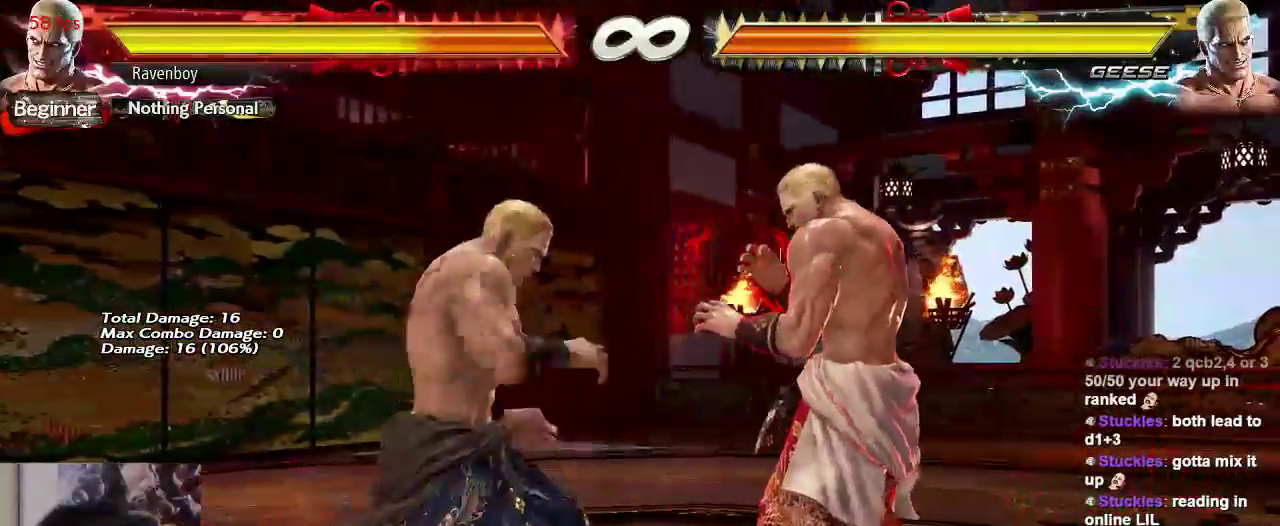
{"buttons": ["CIRCLE", "TRIANGLE"], "left_stick": "right", "events": [[317, "left_stick", "left"], [417, "left_stick", "down"], [483, "CIRCLE", "down"], [483, "TRIANGLE", "down"], [483, "left_stick", "right"]]}
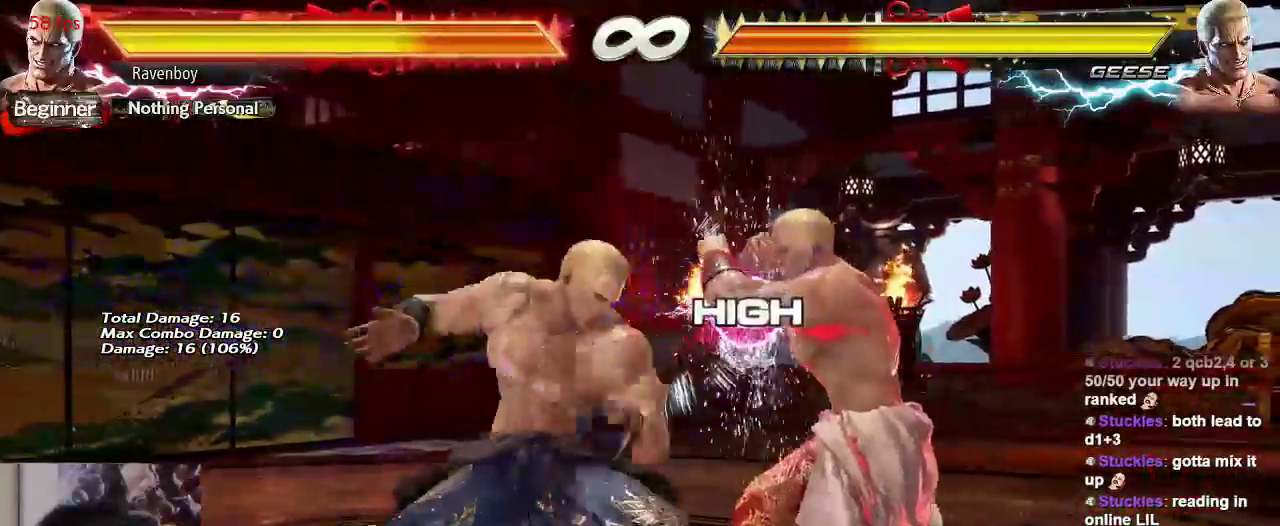
{"buttons": [], "left_stick": "center", "events": [[50, "CIRCLE", "up"], [50, "TRIANGLE", "up"], [50, "left_stick", "center"]]}
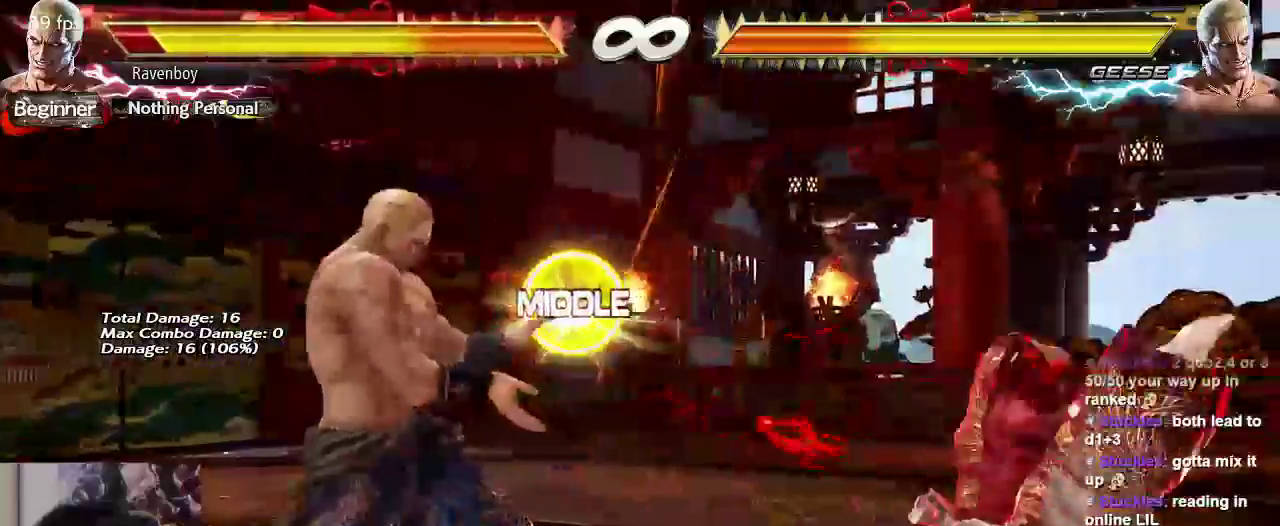
{"buttons": [], "left_stick": "center", "events": [[183, "left_stick", "up"], [383, "left_stick", "center"]]}
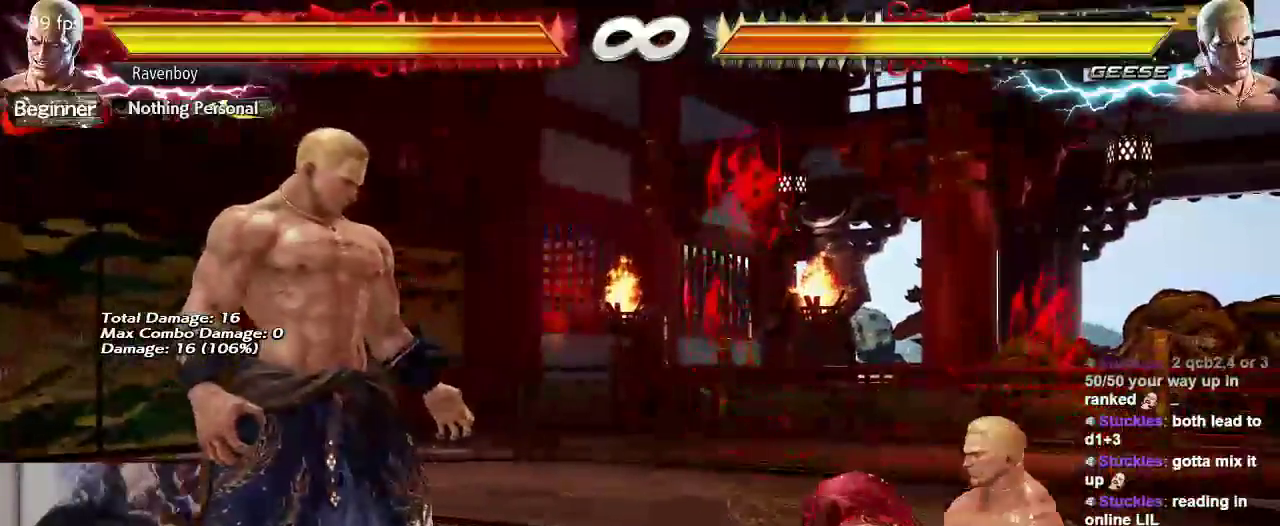
{"buttons": [], "left_stick": "right", "events": [[67, "left_stick", "left"], [117, "left_stick", "center"], [183, "left_stick", "left"], [467, "left_stick", "right"]]}
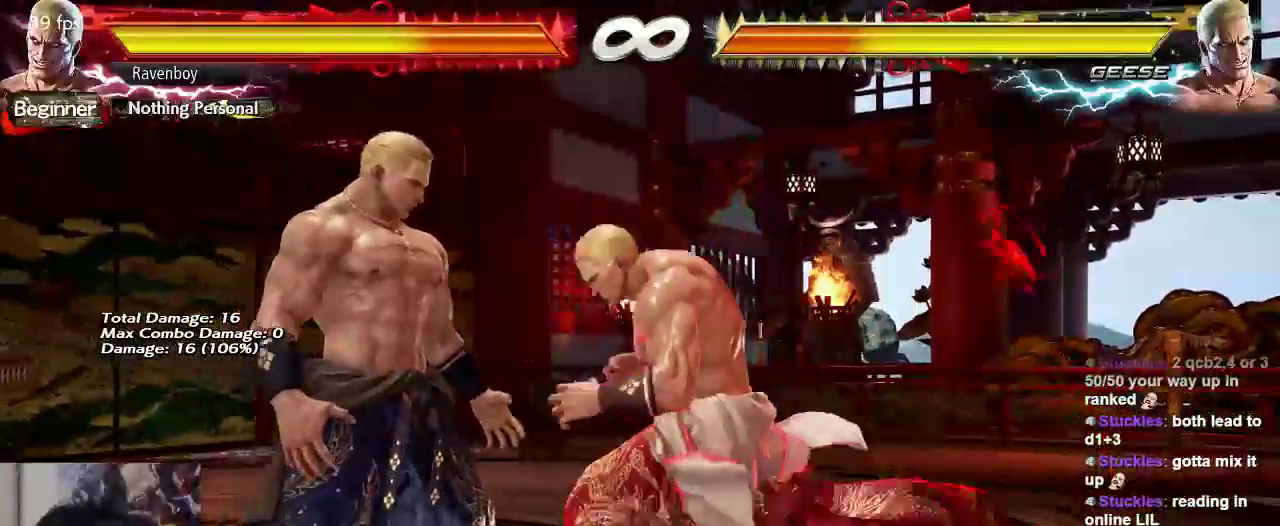
{"buttons": [], "left_stick": "right", "events": []}
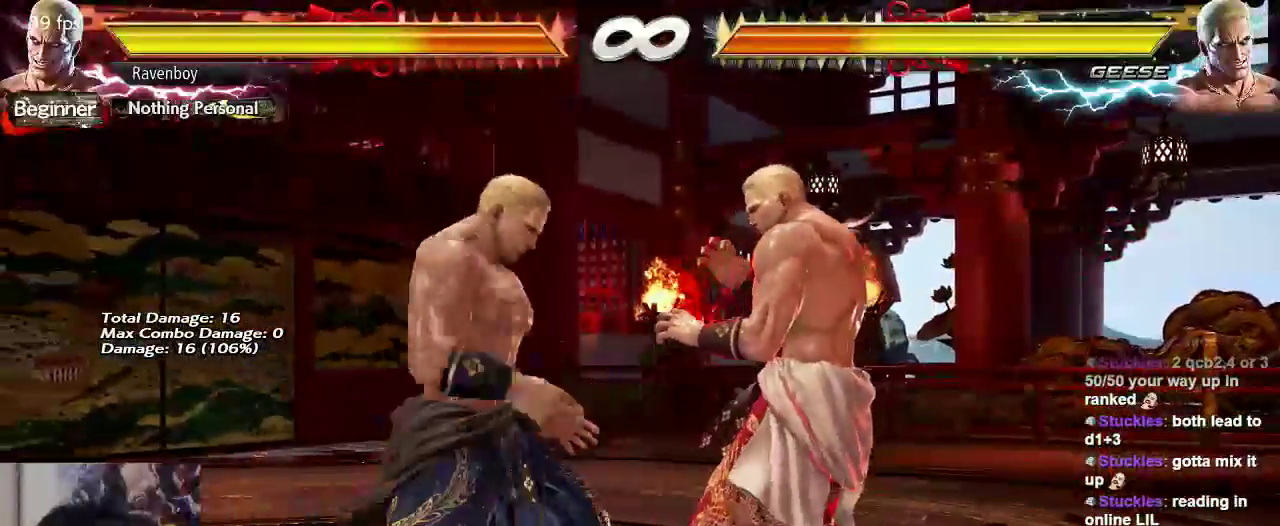
{"buttons": [], "left_stick": "down-right", "events": [[433, "left_stick", "down-right"]]}
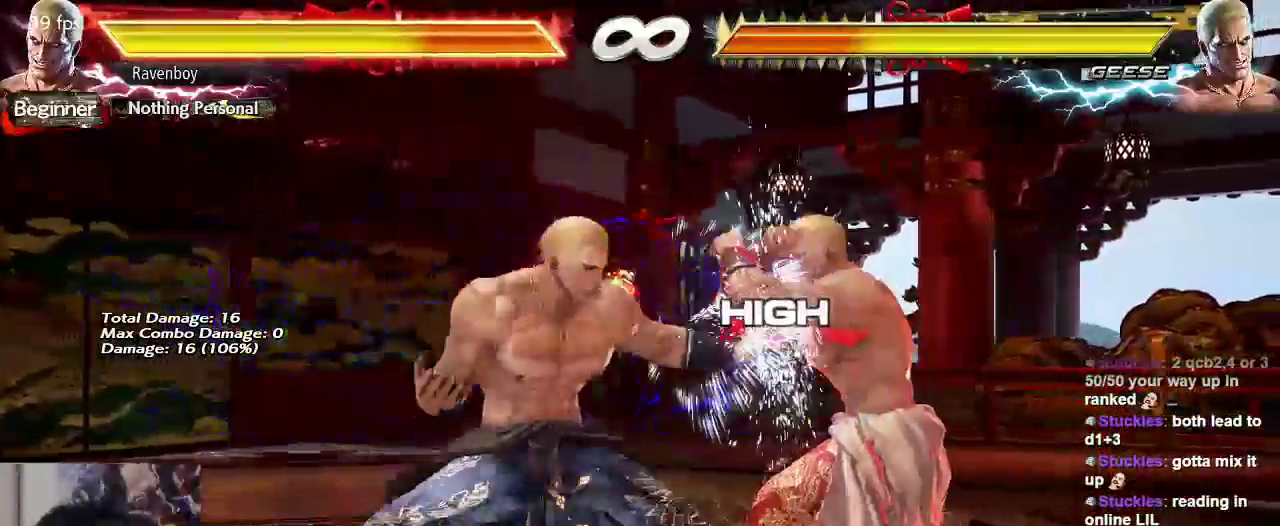
{"buttons": [], "left_stick": "center", "events": [[350, "left_stick", "center"]]}